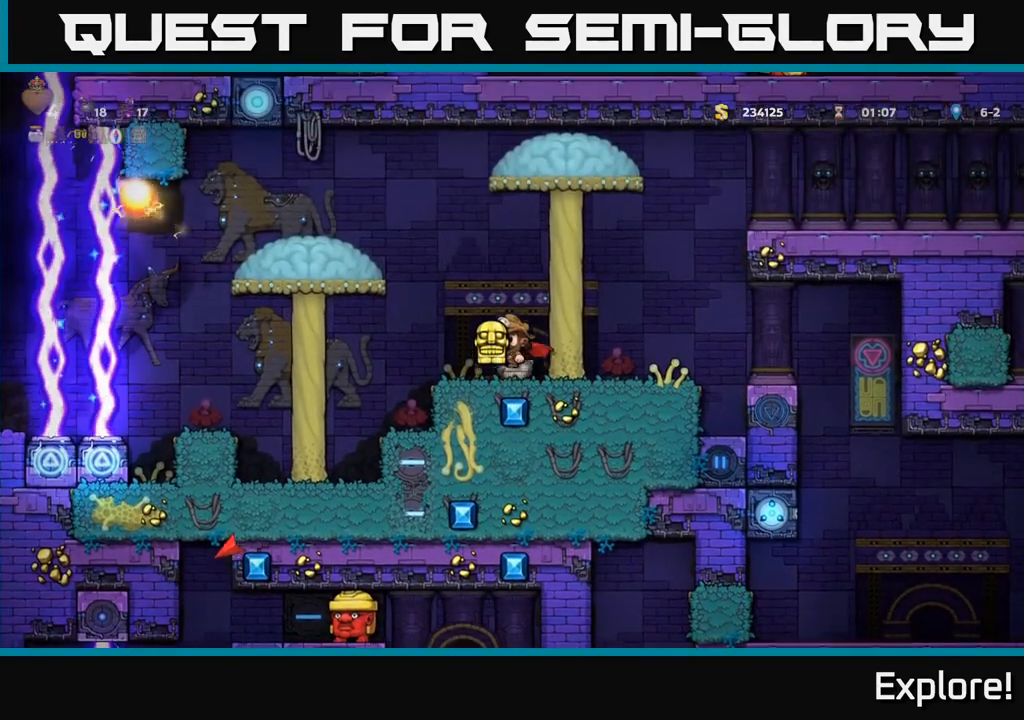
Gameplay with a controller (Xbox layout); each line is a JSON object with the inputs held at the frame after it. "events" lists button and stick changes between this image and that frame as [ms after this image, input, new state], when the widget could be followed in between.
{"buttons": [], "left_stick": "center", "right_stick": "center", "events": [[67, "A", "up"], [83, "DPAD_LEFT", "down"], [117, "A", "down"], [300, "A", "up"], [433, "DPAD_LEFT", "up"]]}
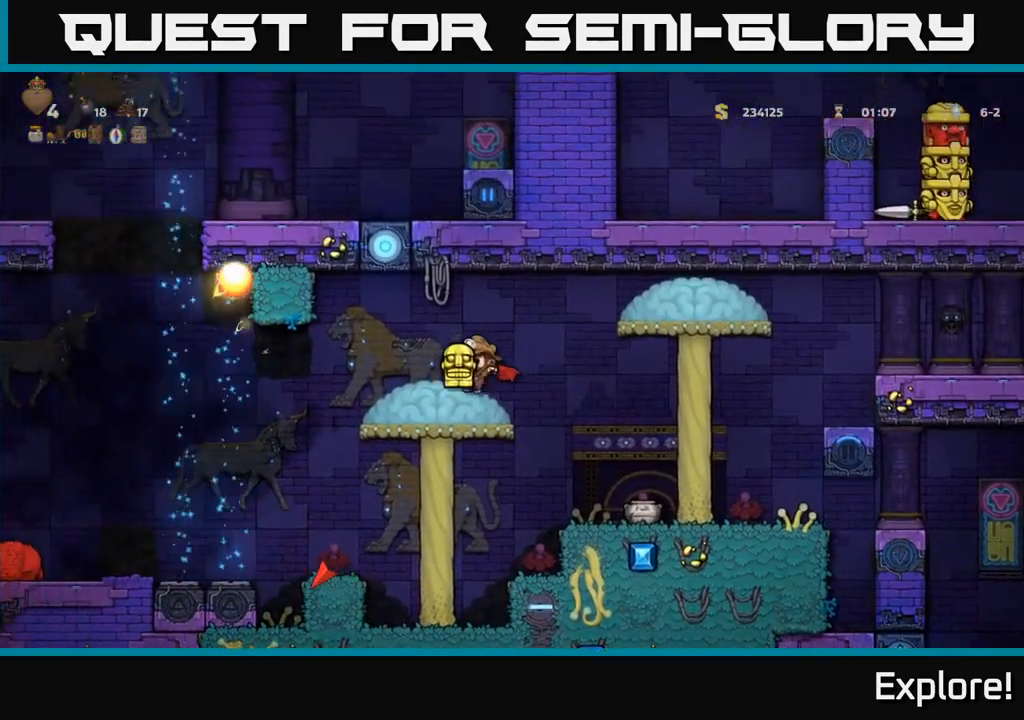
{"buttons": ["A", "DPAD_RIGHT"], "left_stick": "center", "right_stick": "center", "events": [[167, "DPAD_RIGHT", "down"], [217, "A", "down"], [367, "A", "up"], [400, "A", "down"]]}
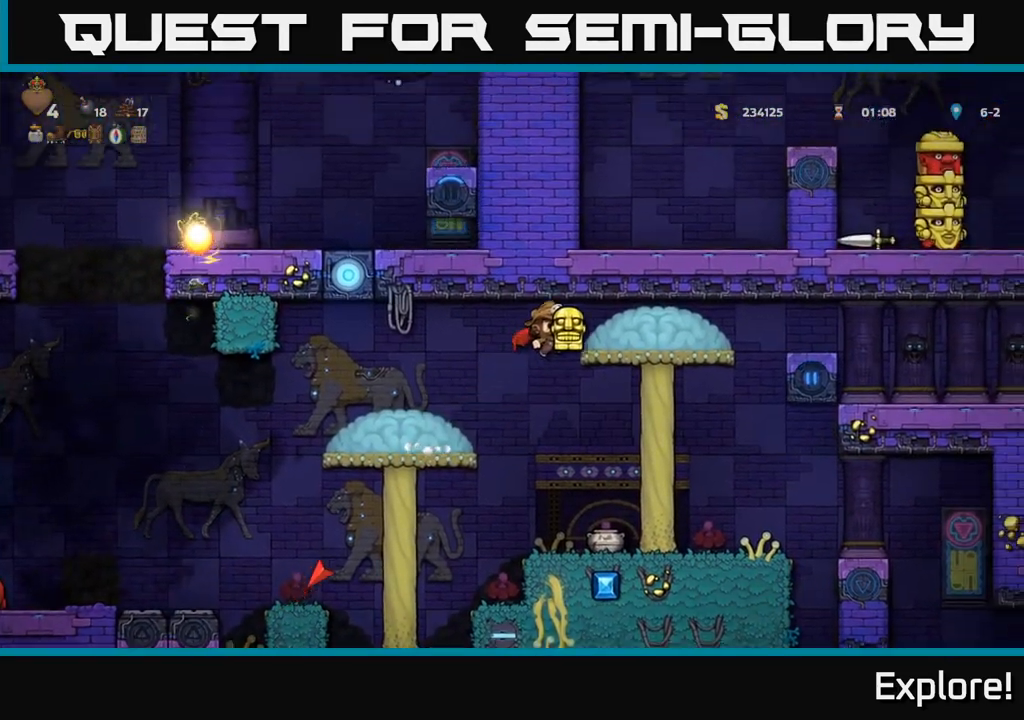
{"buttons": ["DPAD_LEFT"], "left_stick": "center", "right_stick": "center", "events": [[50, "A", "up"], [400, "DPAD_RIGHT", "up"], [467, "DPAD_LEFT", "down"]]}
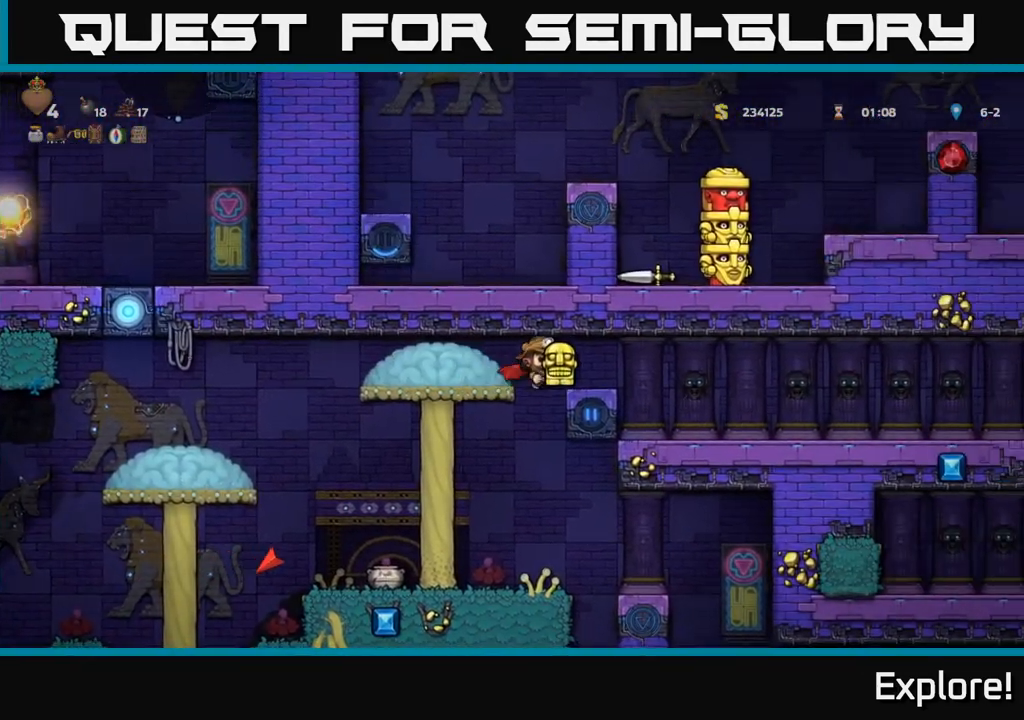
{"buttons": [], "left_stick": "center", "right_stick": "center", "events": [[67, "DPAD_LEFT", "up"]]}
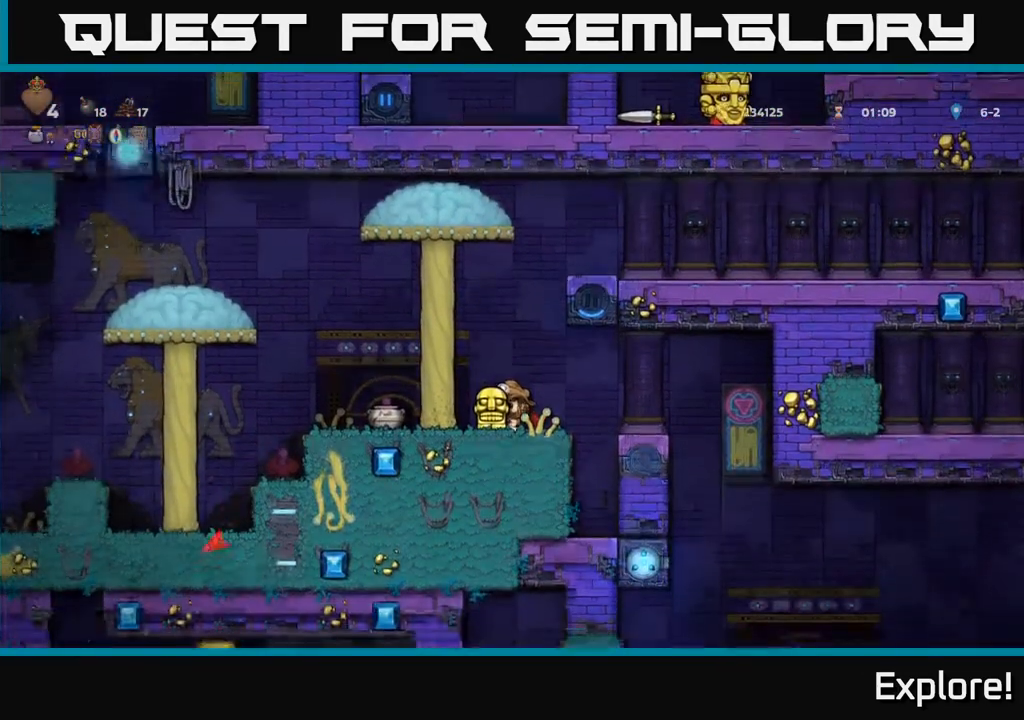
{"buttons": [], "left_stick": "center", "right_stick": "center", "events": []}
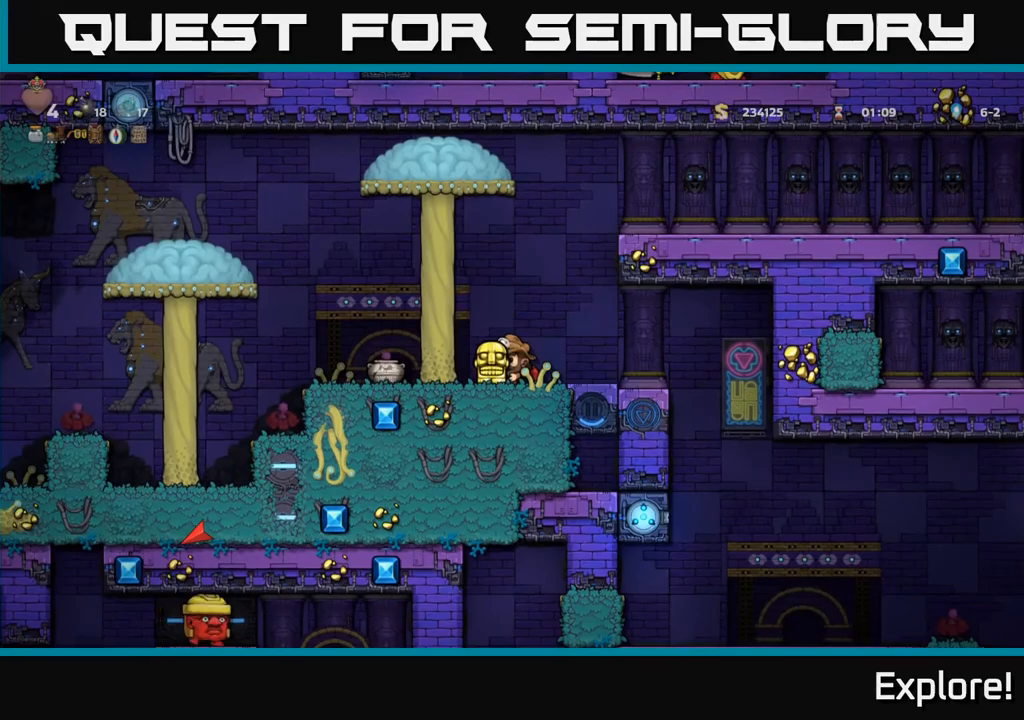
{"buttons": ["DPAD_RIGHT"], "left_stick": "center", "right_stick": "center", "events": [[17, "DPAD_RIGHT", "down"], [217, "DPAD_RIGHT", "up"], [433, "DPAD_RIGHT", "down"]]}
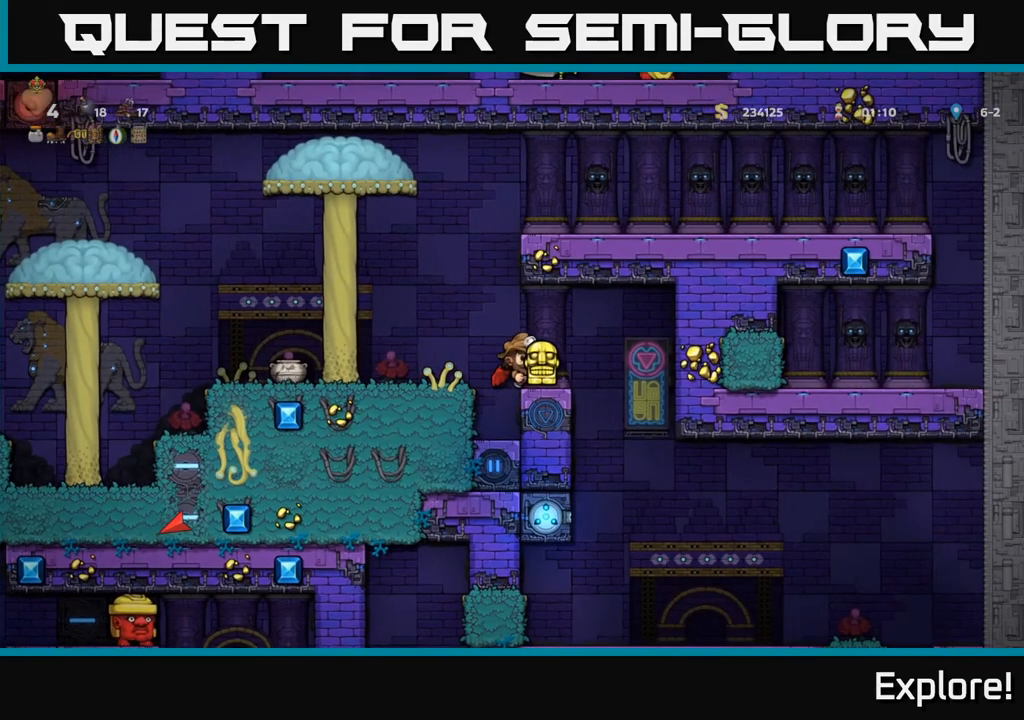
{"buttons": ["DPAD_DOWN"], "left_stick": "center", "right_stick": "center", "events": [[117, "DPAD_RIGHT", "up"], [183, "DPAD_LEFT", "down"], [450, "DPAD_DOWN", "down"], [483, "DPAD_LEFT", "up"]]}
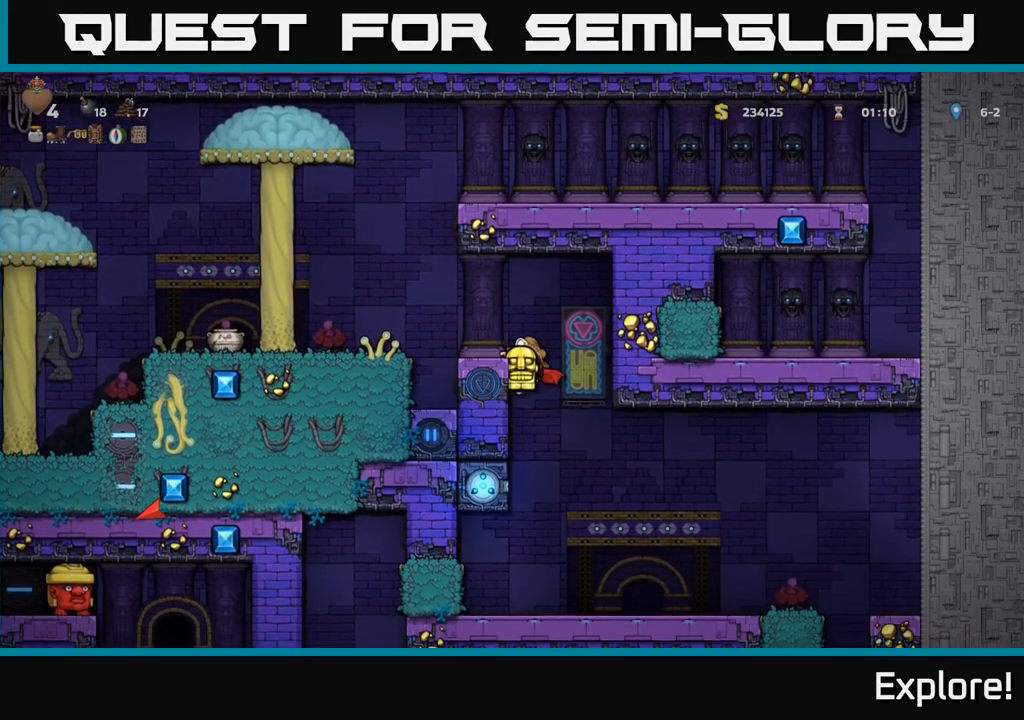
{"buttons": ["DPAD_DOWN"], "left_stick": "center", "right_stick": "center", "events": []}
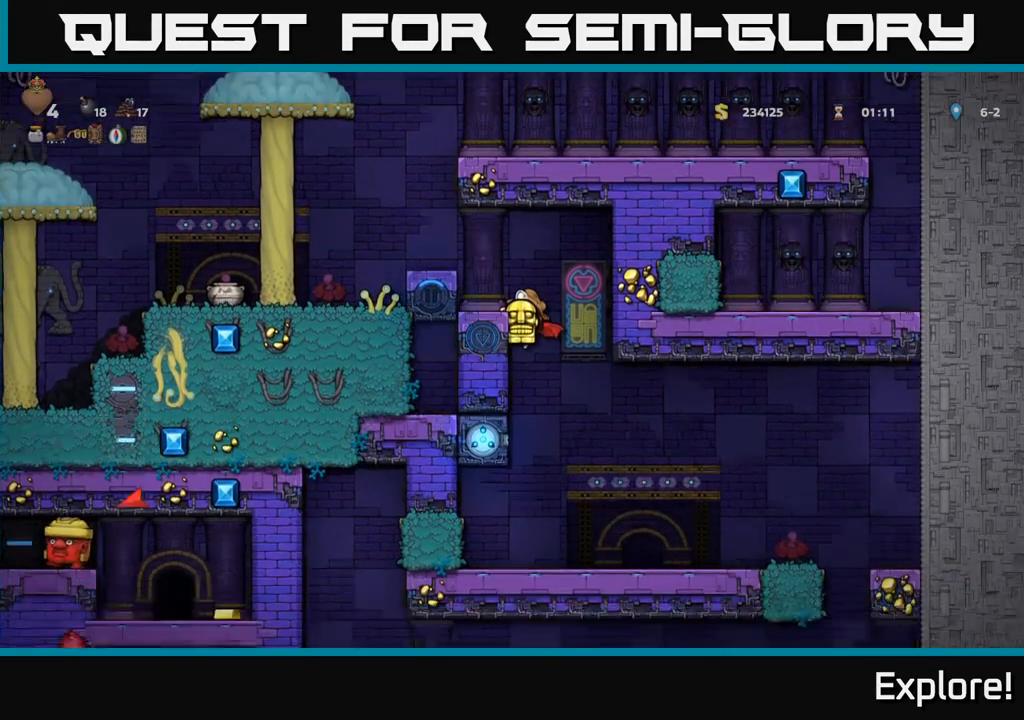
{"buttons": ["DPAD_DOWN"], "left_stick": "center", "right_stick": "center", "events": []}
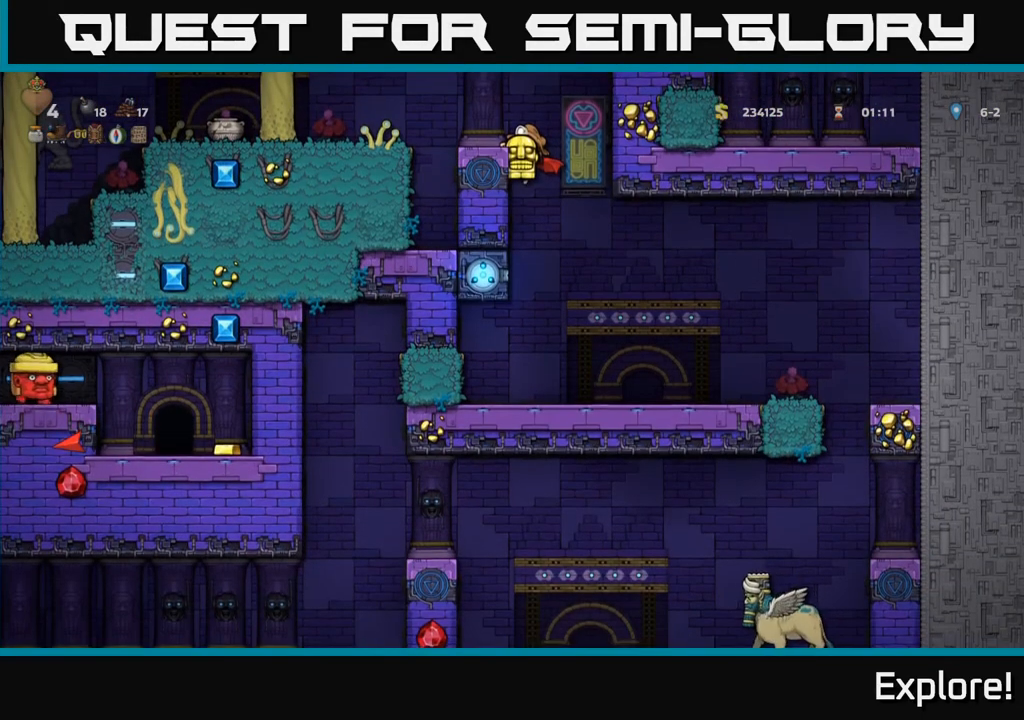
{"buttons": ["DPAD_RIGHT"], "left_stick": "center", "right_stick": "center", "events": [[33, "A", "down"], [117, "A", "up"], [117, "DPAD_DOWN", "up"], [200, "DPAD_RIGHT", "down"]]}
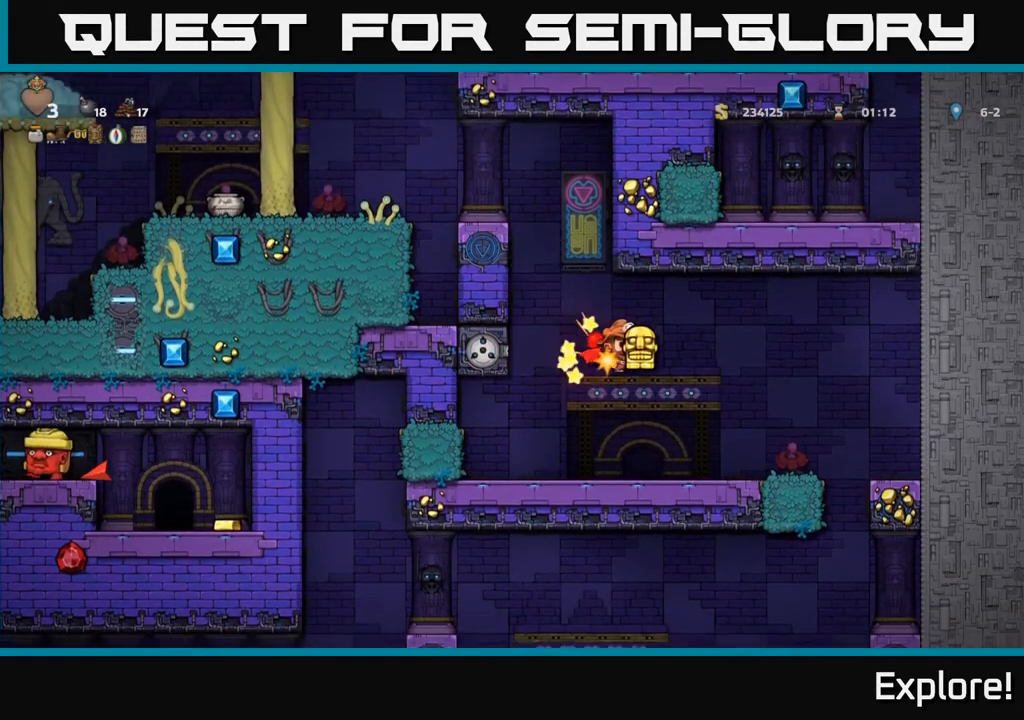
{"buttons": ["DPAD_RIGHT"], "left_stick": "center", "right_stick": "center", "events": [[250, "DPAD_RIGHT", "up"], [433, "DPAD_RIGHT", "down"]]}
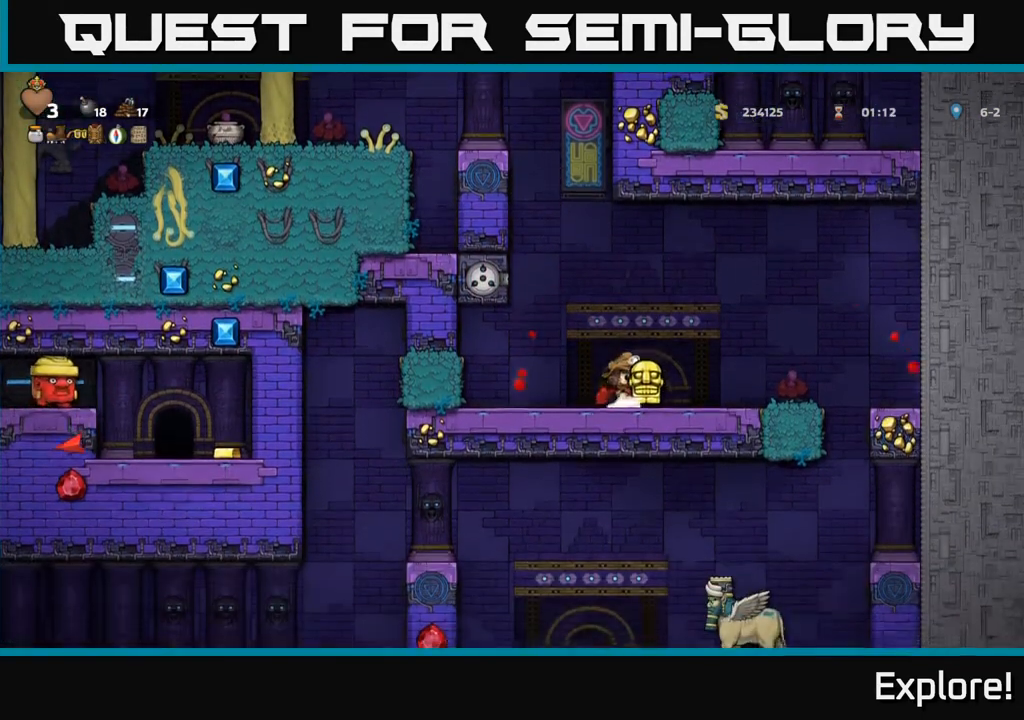
{"buttons": [], "left_stick": "center", "right_stick": "center", "events": [[367, "DPAD_RIGHT", "up"]]}
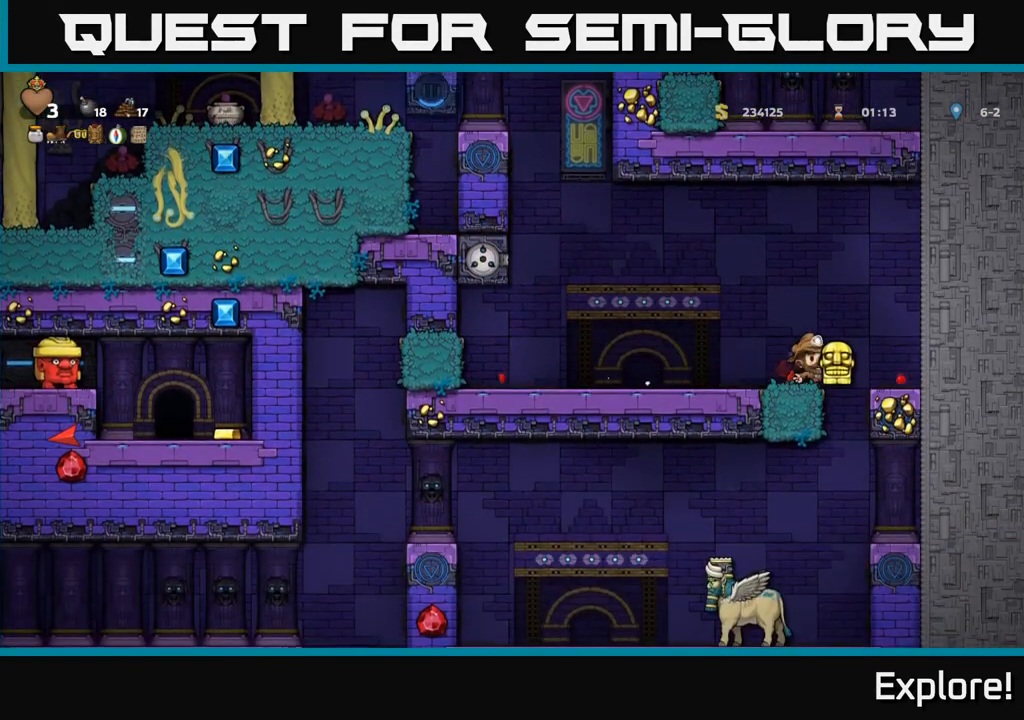
{"buttons": [], "left_stick": "center", "right_stick": "center", "events": [[133, "DPAD_RIGHT", "down"], [200, "DPAD_RIGHT", "up"], [250, "DPAD_LEFT", "down"], [417, "DPAD_LEFT", "up"]]}
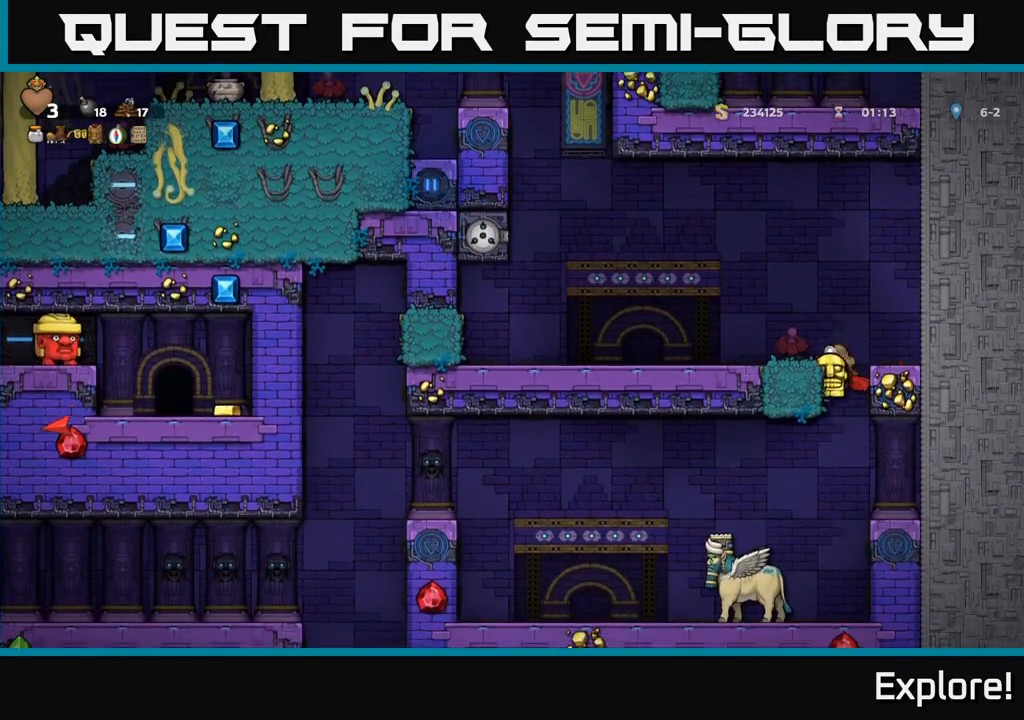
{"buttons": [], "left_stick": "center", "right_stick": "center", "events": [[33, "DPAD_DOWN", "down"], [317, "A", "down"], [417, "A", "up"], [450, "DPAD_DOWN", "up"]]}
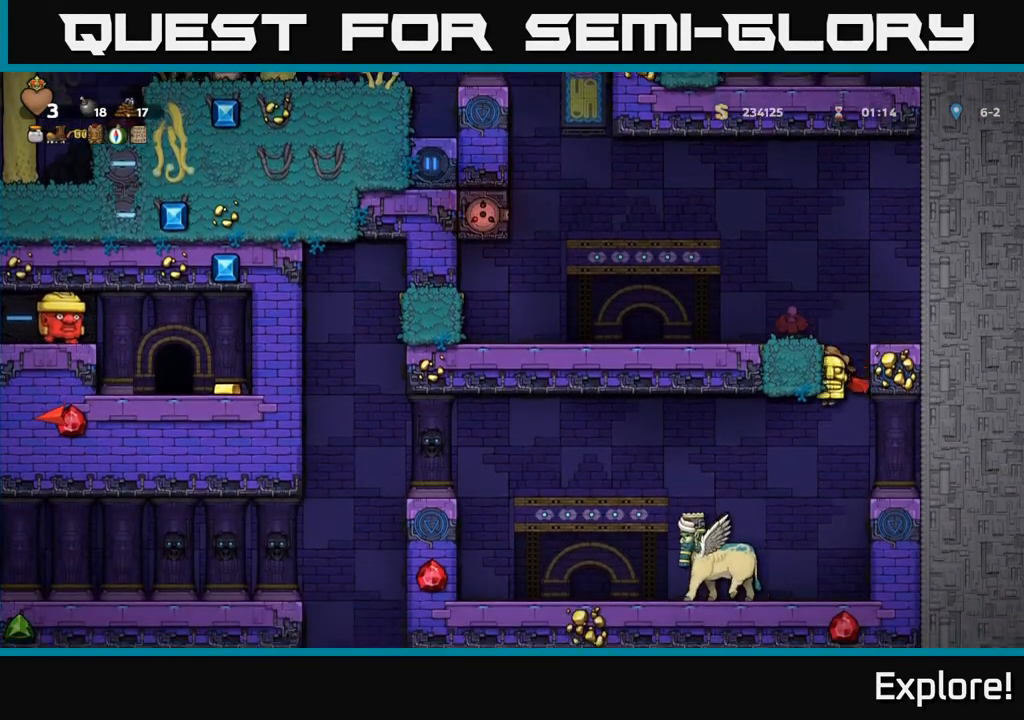
{"buttons": [], "left_stick": "center", "right_stick": "center", "events": [[50, "DPAD_LEFT", "down"], [150, "A", "down"], [283, "A", "up"], [333, "DPAD_LEFT", "up"]]}
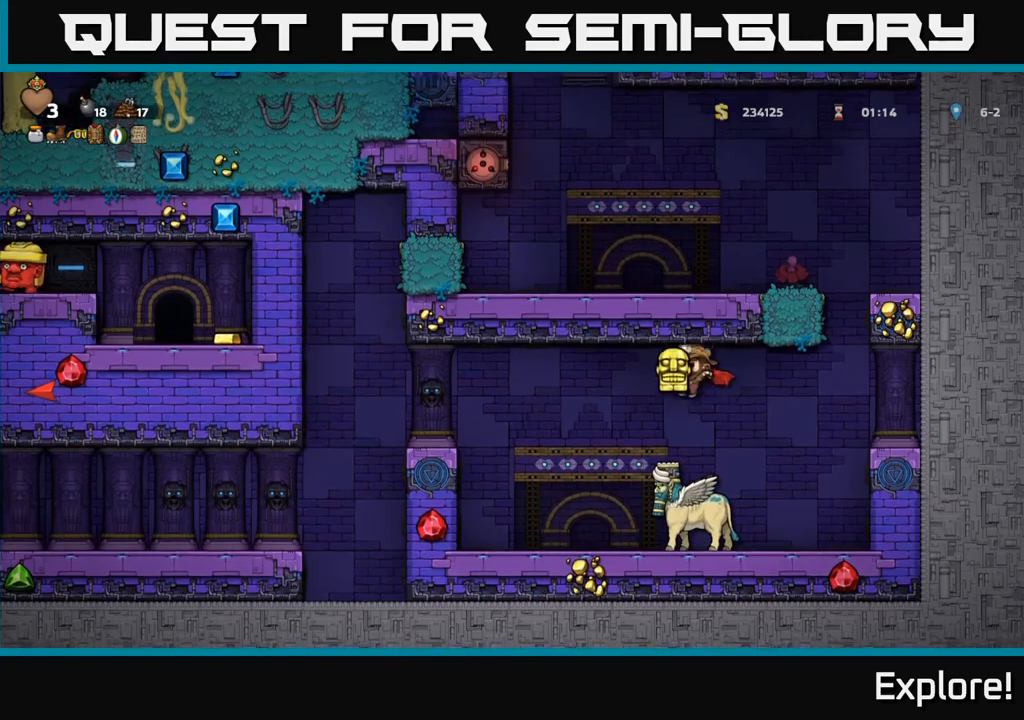
{"buttons": [], "left_stick": "center", "right_stick": "center", "events": []}
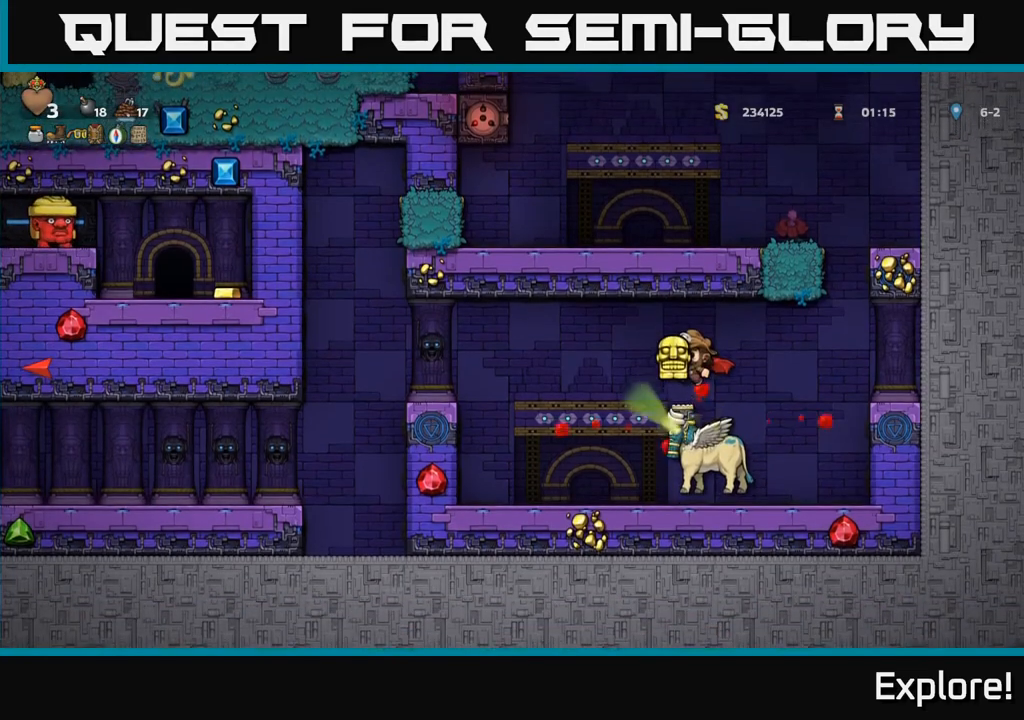
{"buttons": ["DPAD_LEFT"], "left_stick": "center", "right_stick": "center", "events": [[283, "DPAD_RIGHT", "down"], [417, "DPAD_RIGHT", "up"], [450, "DPAD_LEFT", "down"]]}
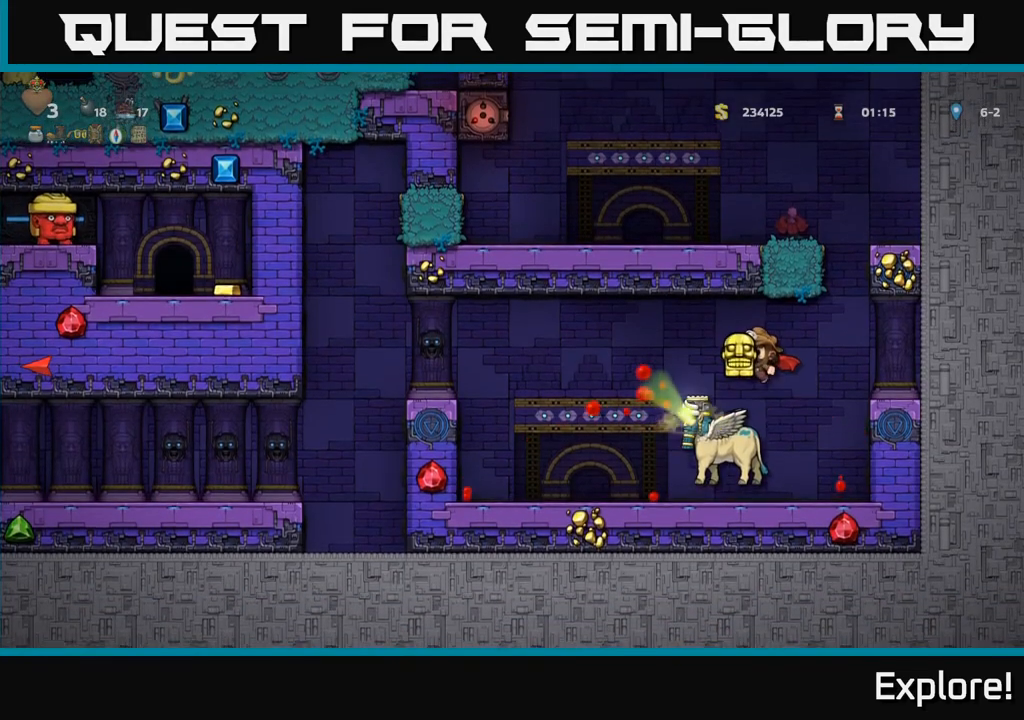
{"buttons": [], "left_stick": "center", "right_stick": "center", "events": [[17, "DPAD_LEFT", "up"], [250, "DPAD_LEFT", "down"], [317, "DPAD_LEFT", "up"]]}
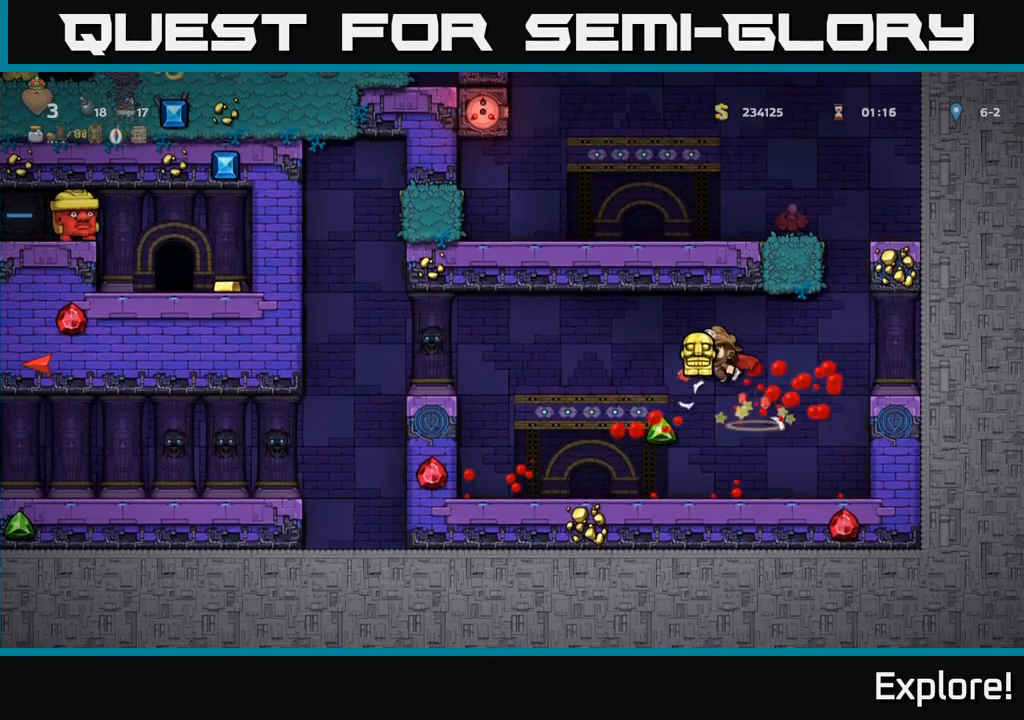
{"buttons": ["DPAD_LEFT"], "left_stick": "center", "right_stick": "center", "events": [[317, "DPAD_LEFT", "down"]]}
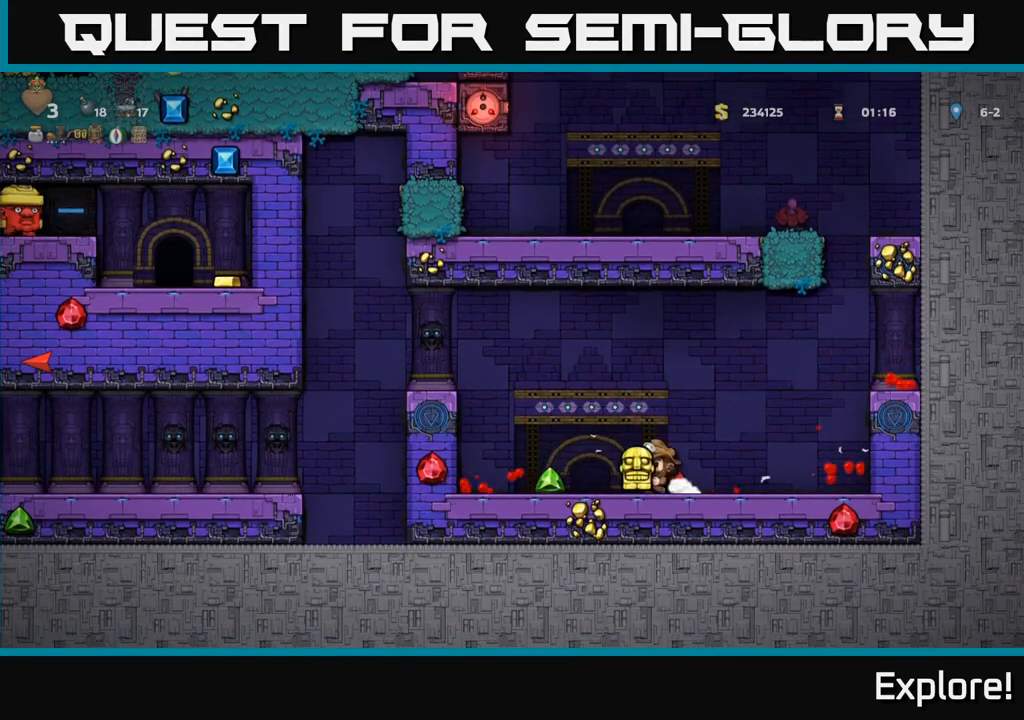
{"buttons": ["A"], "left_stick": "center", "right_stick": "center", "events": [[400, "A", "down"], [433, "DPAD_LEFT", "up"]]}
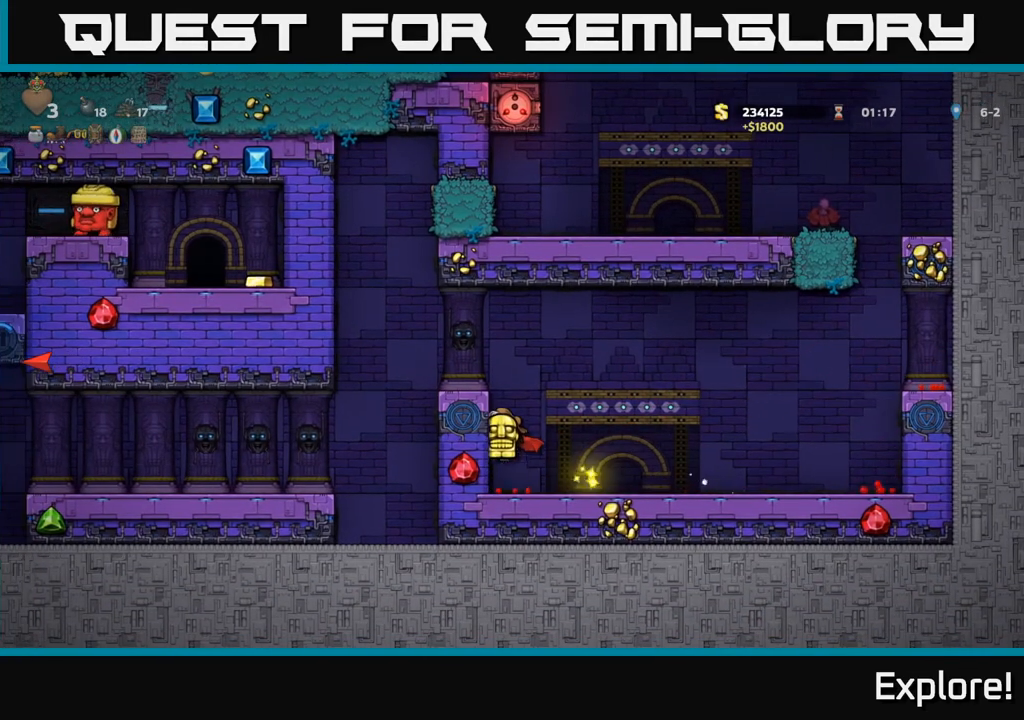
{"buttons": ["DPAD_LEFT"], "left_stick": "center", "right_stick": "center", "events": [[17, "A", "up"], [67, "A", "down"], [83, "DPAD_LEFT", "down"], [183, "A", "up"], [300, "DPAD_LEFT", "up"], [467, "DPAD_LEFT", "down"]]}
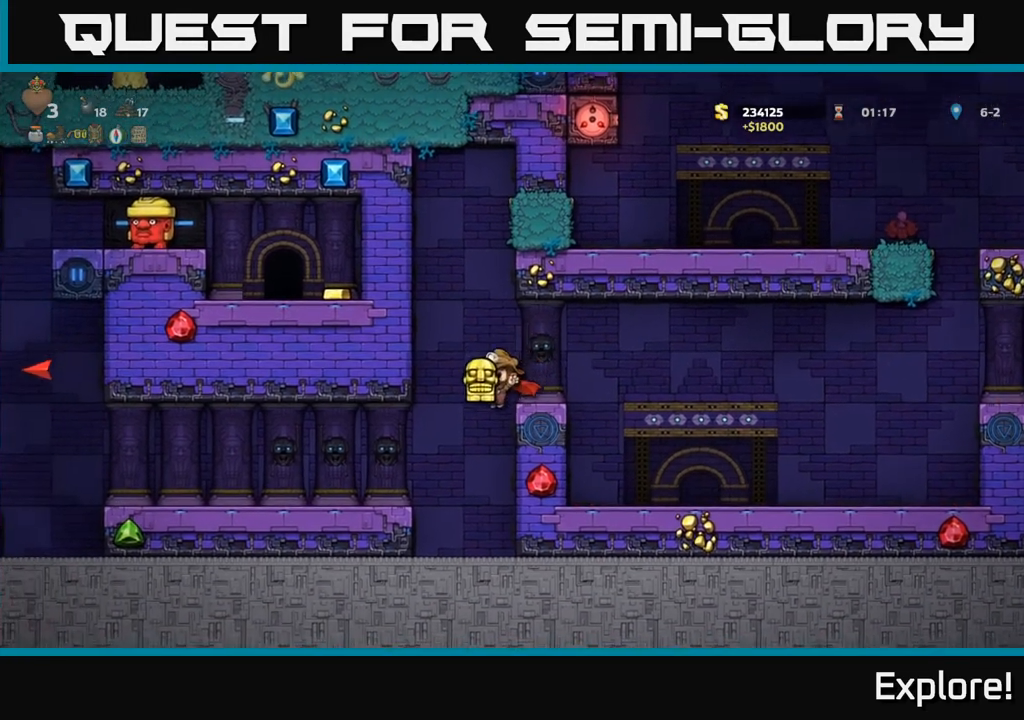
{"buttons": [], "left_stick": "center", "right_stick": "center", "events": [[317, "DPAD_LEFT", "up"]]}
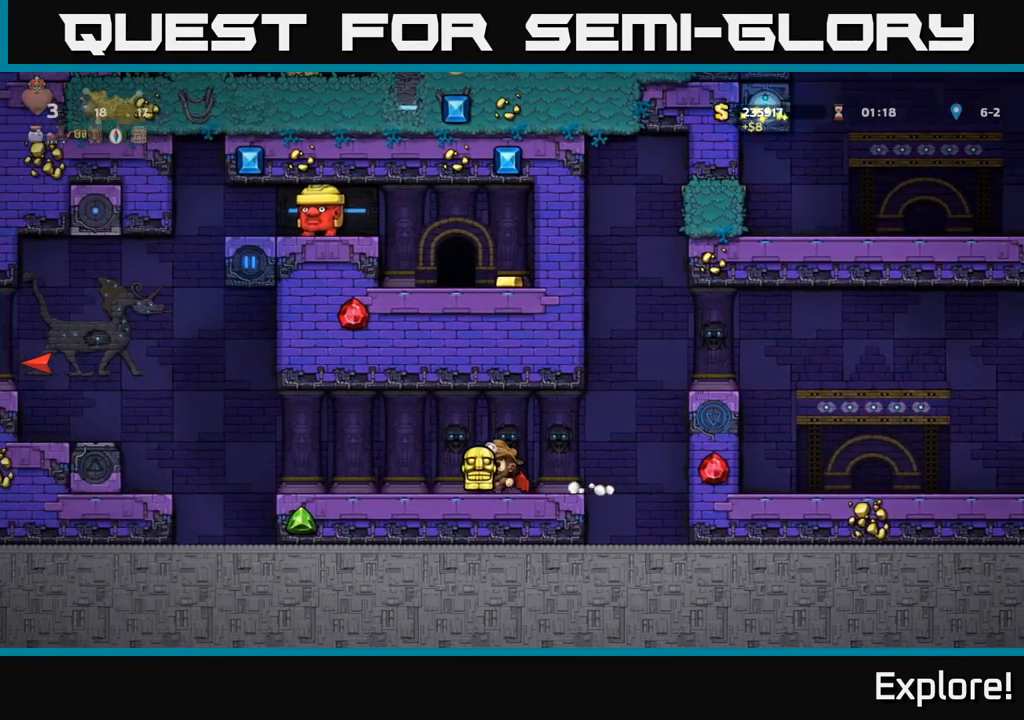
{"buttons": [], "left_stick": "center", "right_stick": "center", "events": [[350, "DPAD_LEFT", "down"], [483, "DPAD_LEFT", "up"]]}
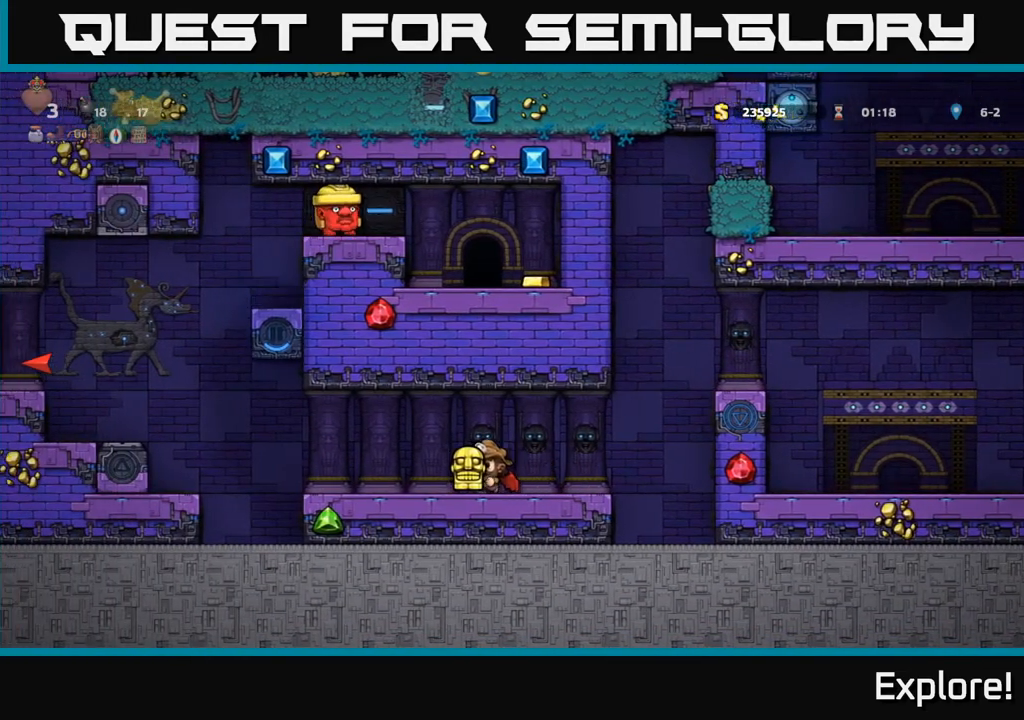
{"buttons": ["DPAD_LEFT"], "left_stick": "center", "right_stick": "center", "events": [[500, "DPAD_LEFT", "down"]]}
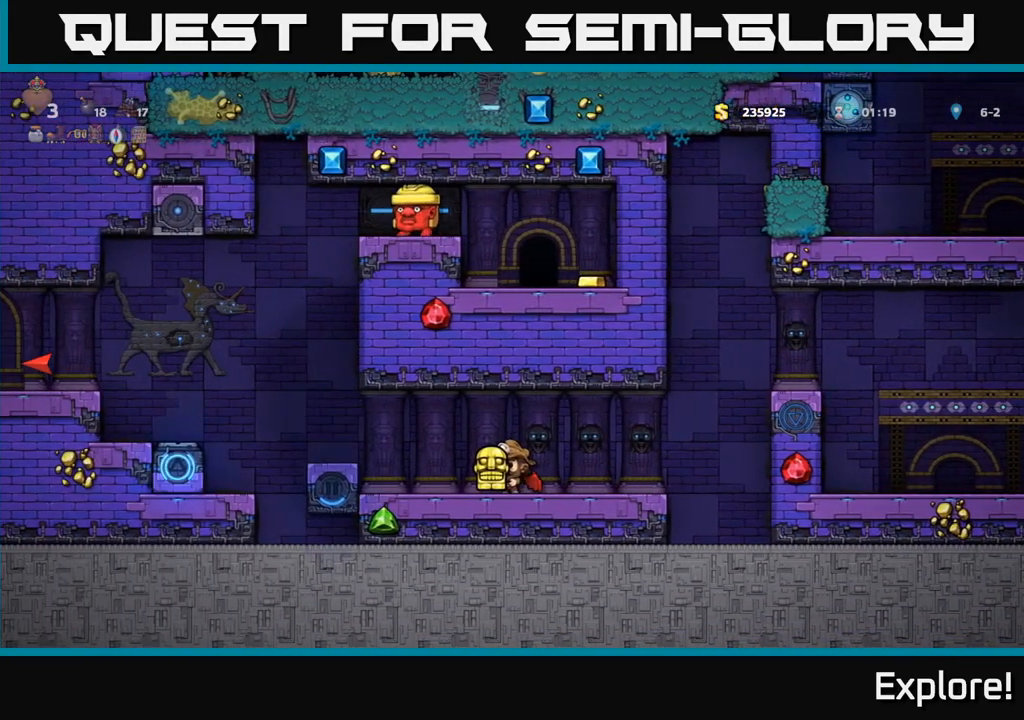
{"buttons": [], "left_stick": "center", "right_stick": "center", "events": [[117, "A", "down"], [233, "A", "up"], [367, "DPAD_LEFT", "up"]]}
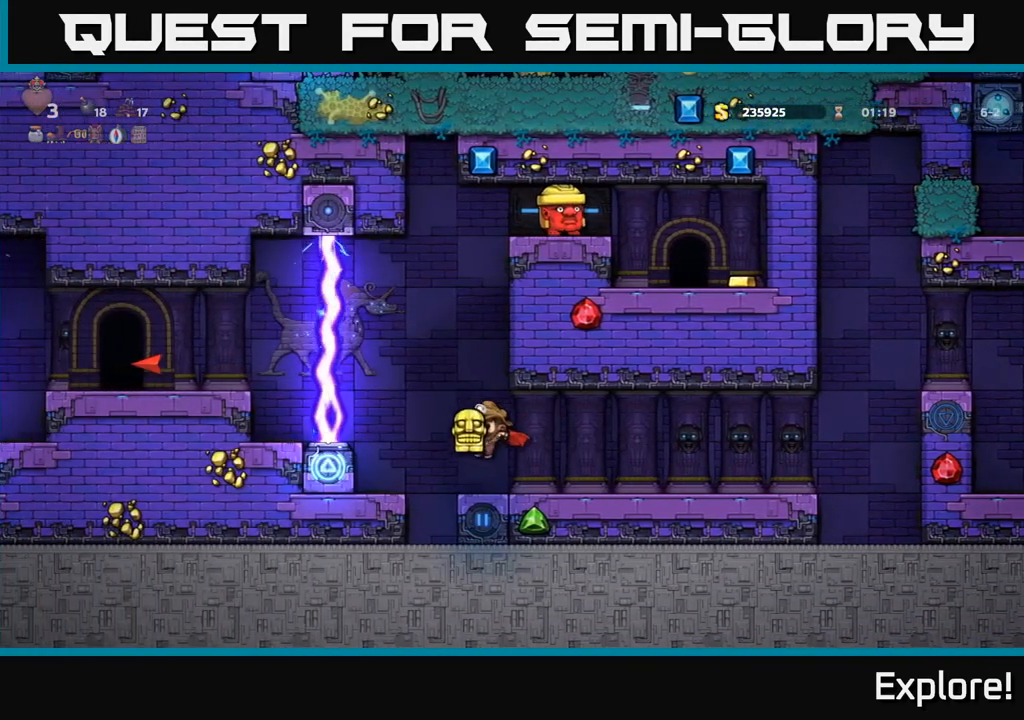
{"buttons": [], "left_stick": "center", "right_stick": "center", "events": [[233, "DPAD_LEFT", "down"], [267, "DPAD_LEFT", "up"]]}
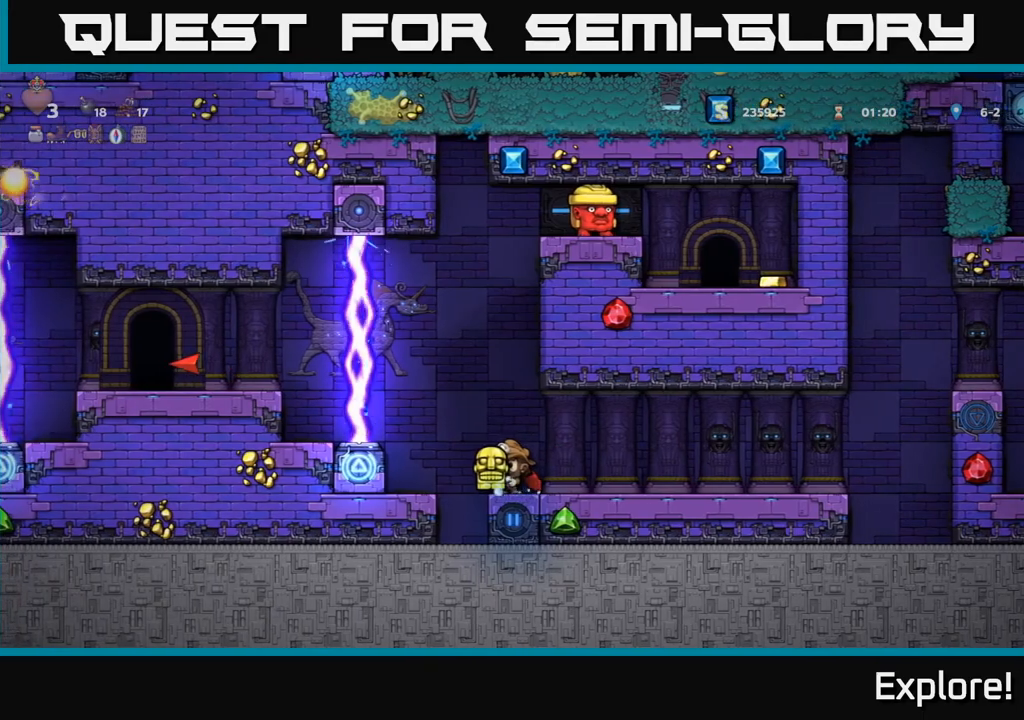
{"buttons": [], "left_stick": "center", "right_stick": "center", "events": []}
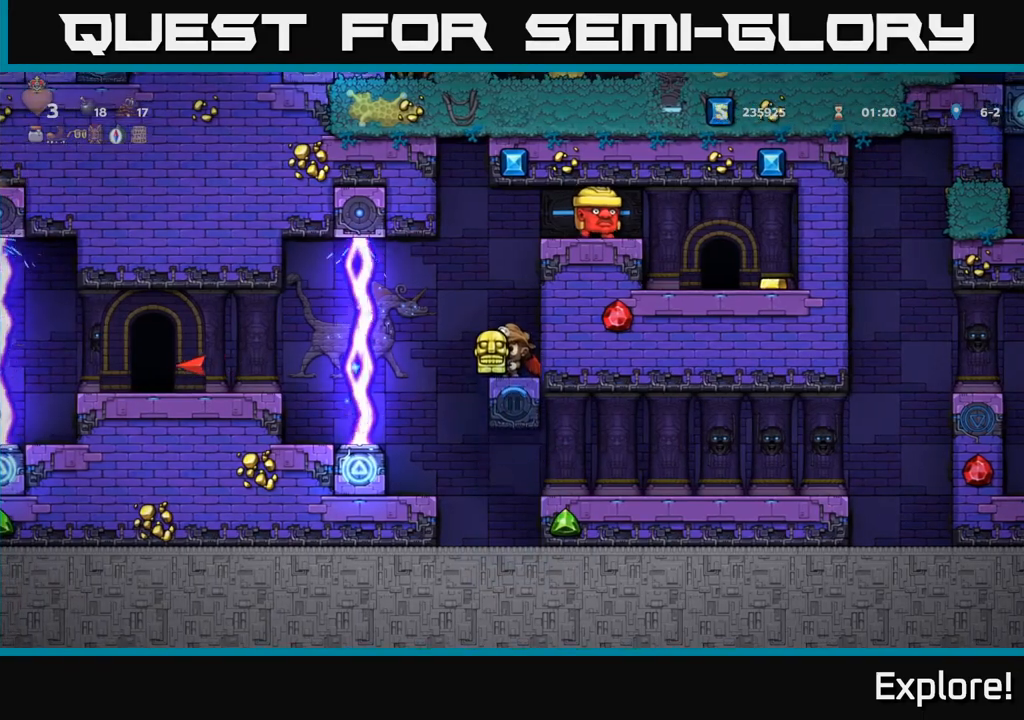
{"buttons": [], "left_stick": "center", "right_stick": "center", "events": [[50, "DPAD_RIGHT", "down"], [83, "DPAD_RIGHT", "up"], [333, "A", "down"], [417, "X", "down"], [433, "A", "up"], [467, "X", "up"]]}